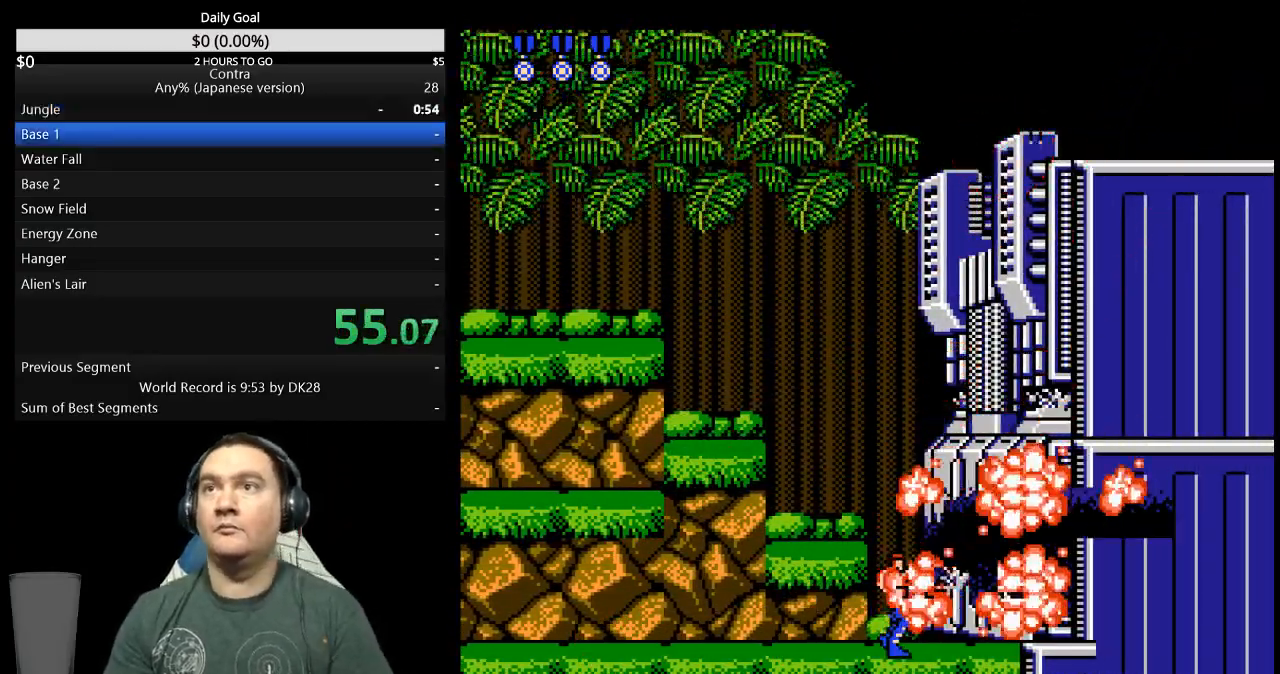
Gameplay with a controller (Nintendo layout); each line is a JSON object with the inputs held at the frame after it (dt_ms = milliseconds from this image to that frame). "events" lists button and stick changes between this image and that frame as [ms after this image, input, new state], when the widget could be followed in between. Not read: B L3 R3.
{"dt_ms": 500, "buttons": [], "events": []}
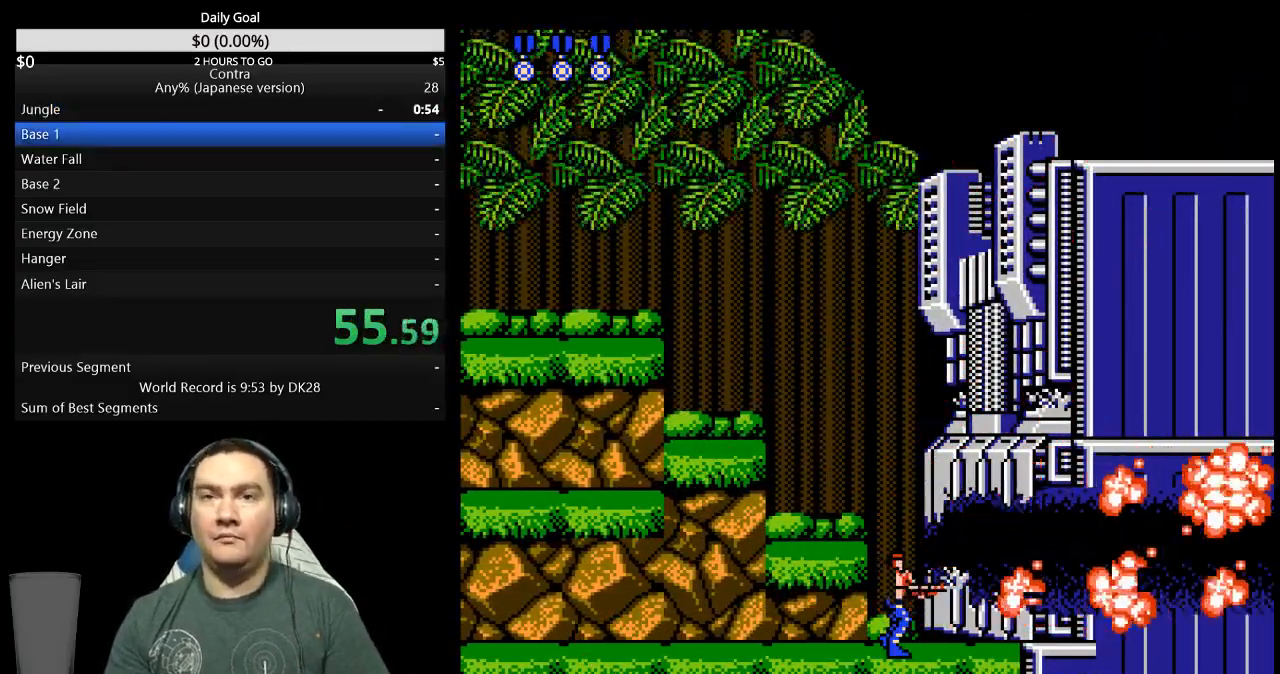
{"dt_ms": 500, "buttons": [], "events": []}
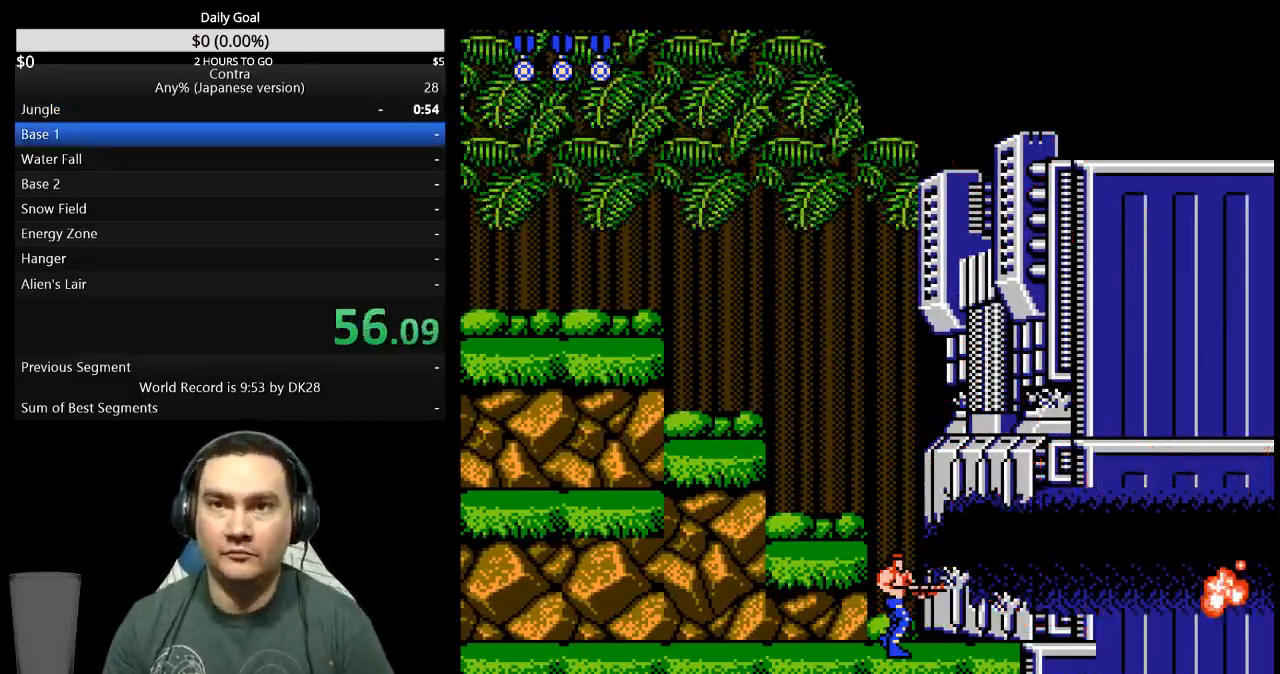
{"dt_ms": 500, "buttons": [], "events": []}
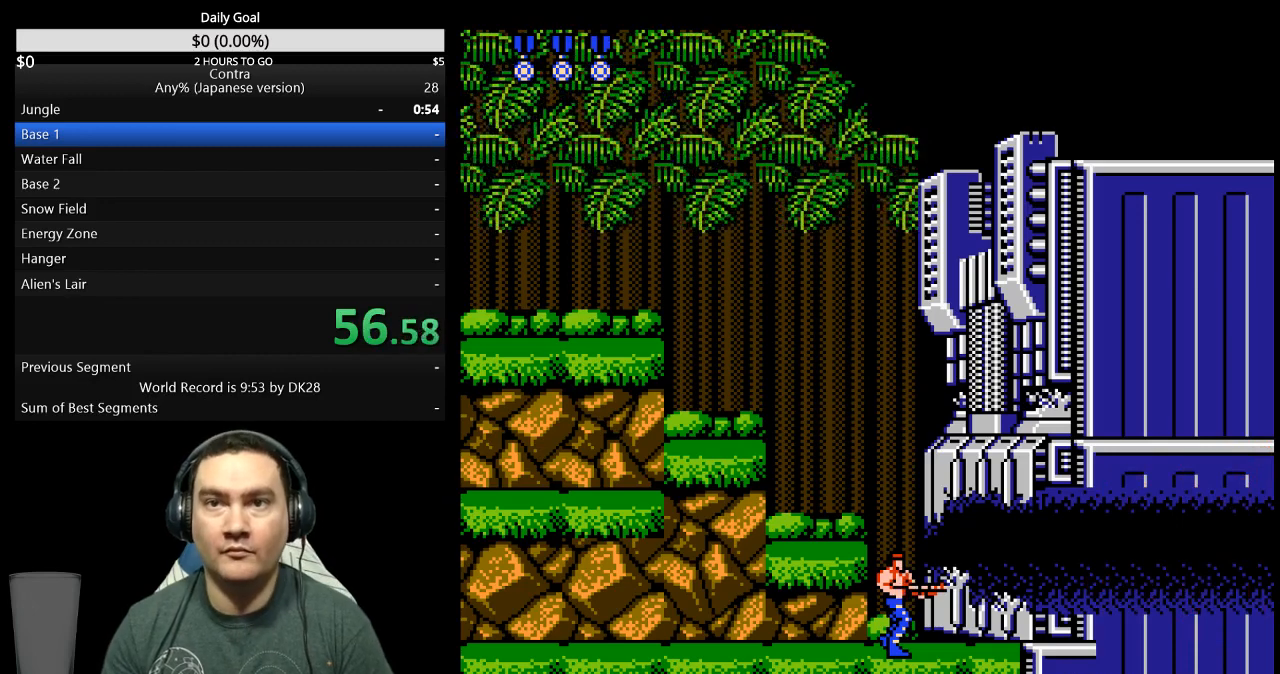
{"dt_ms": 500, "buttons": [], "events": []}
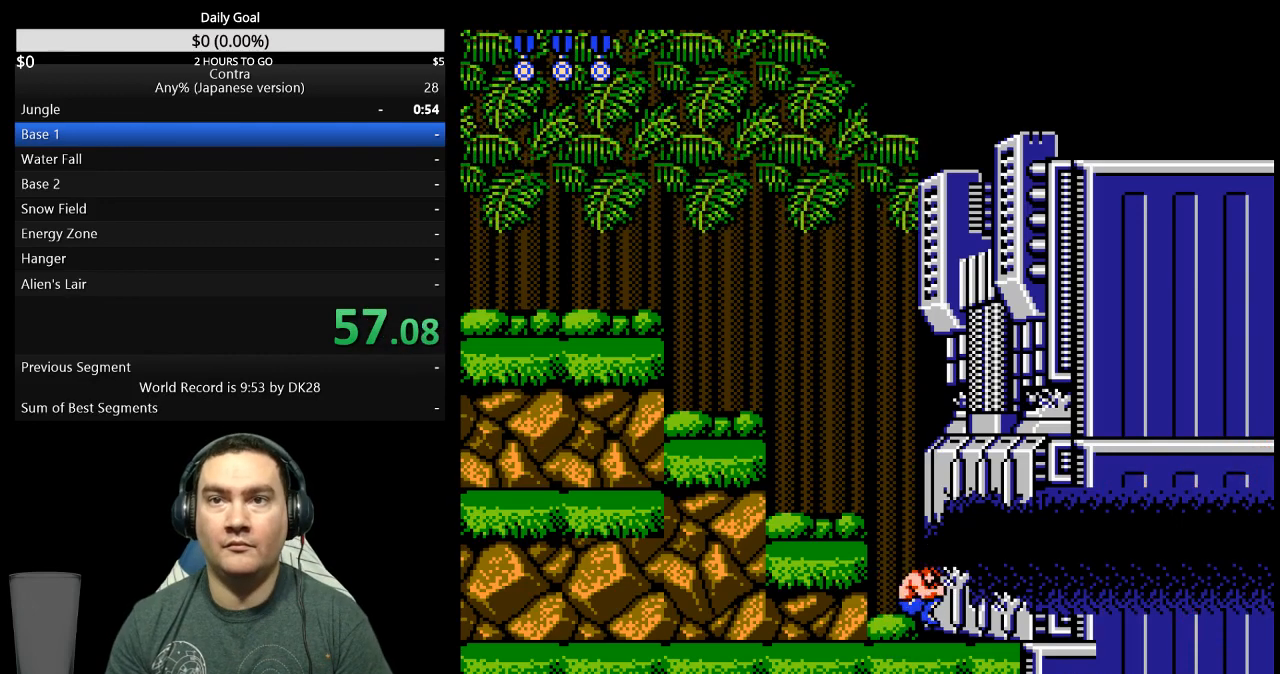
{"dt_ms": 500, "buttons": [], "events": []}
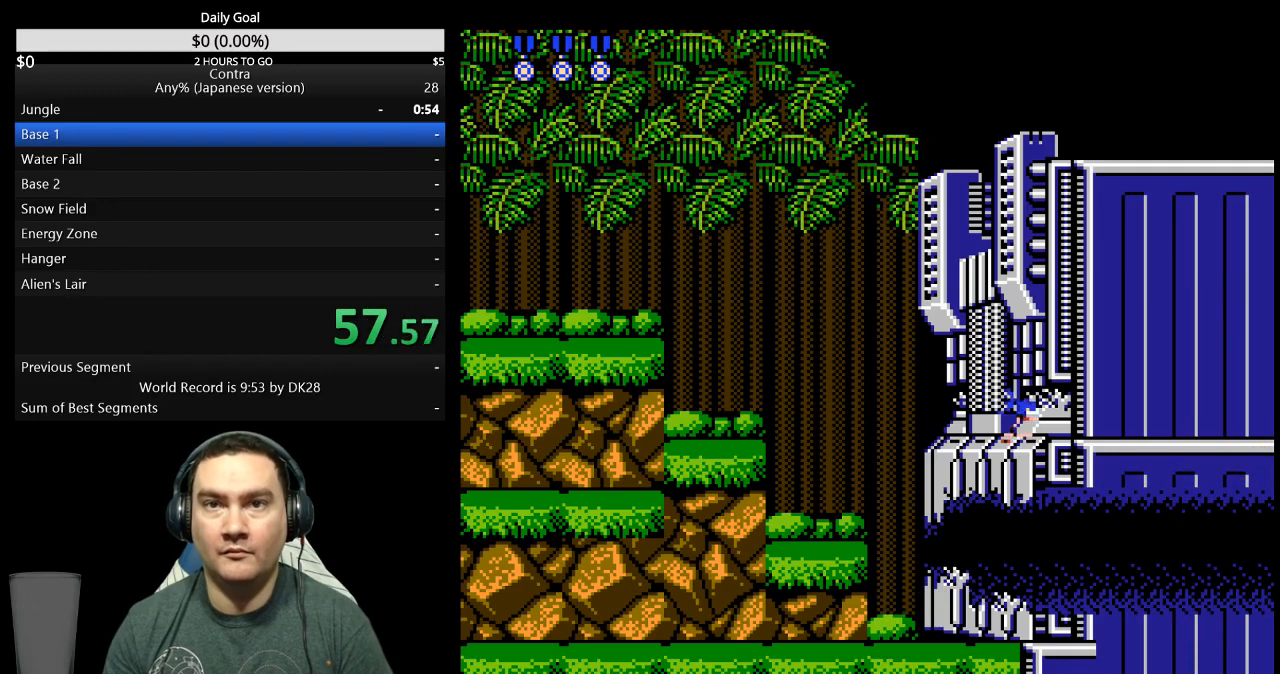
{"dt_ms": 500, "buttons": [], "events": []}
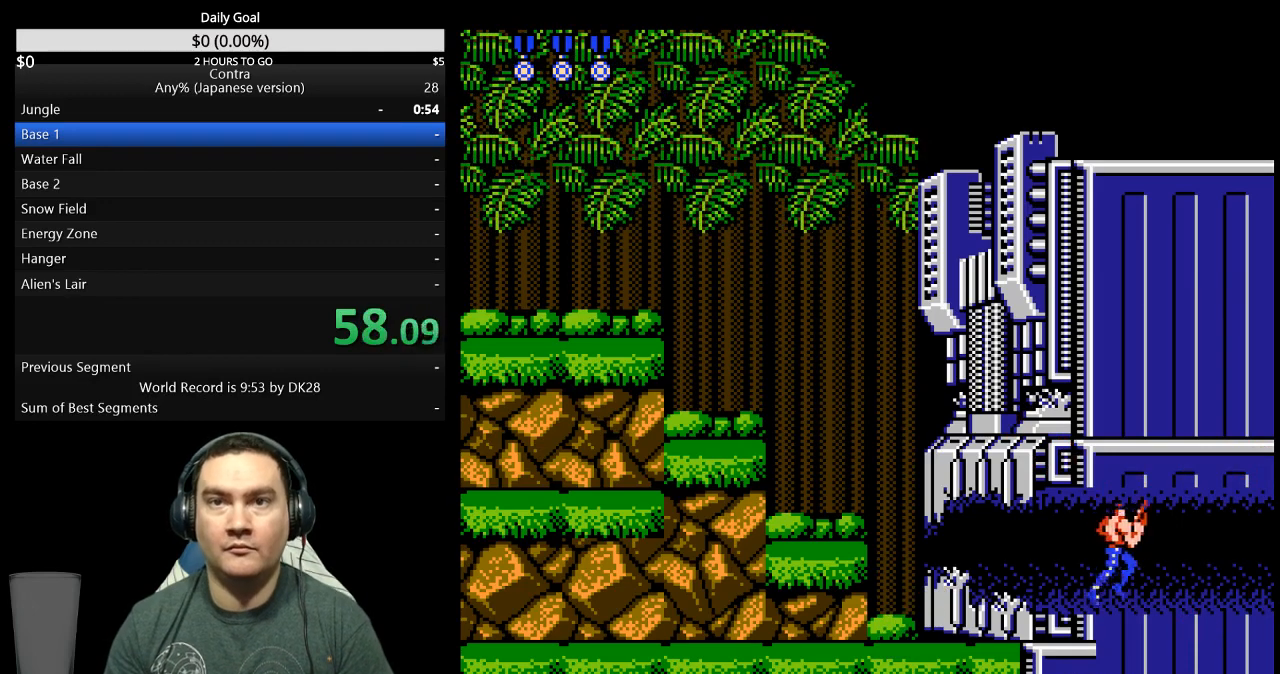
{"dt_ms": 500, "buttons": [], "events": []}
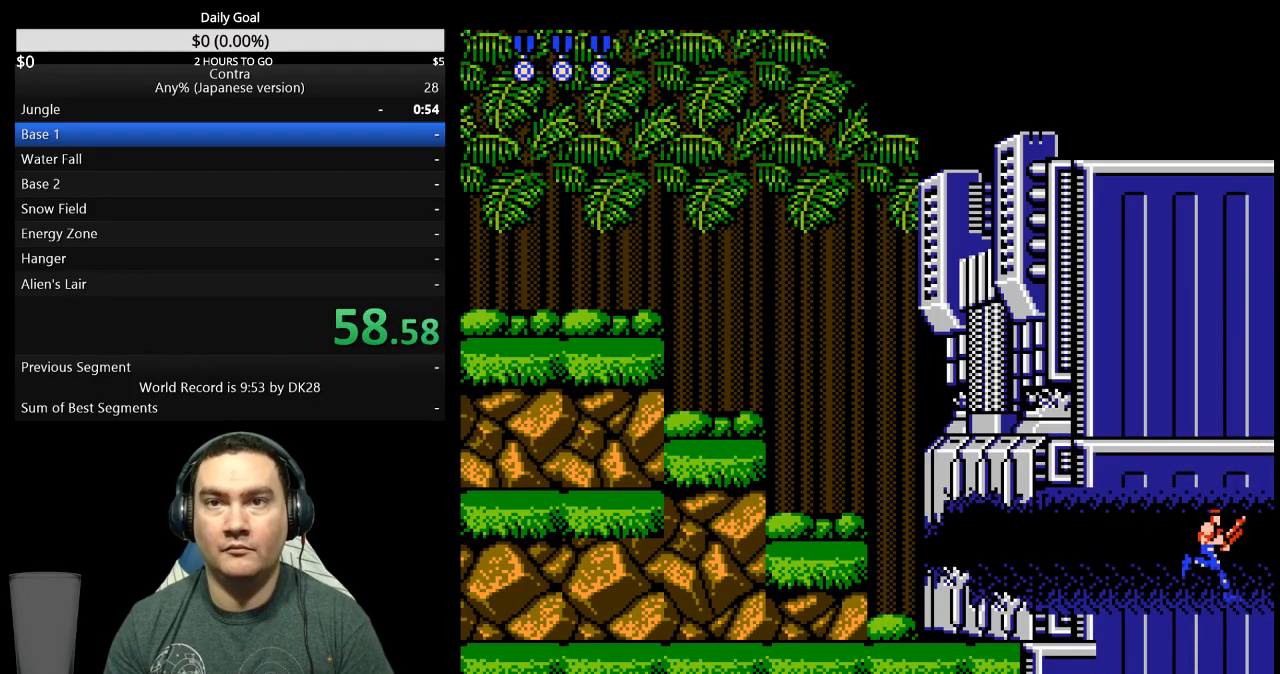
{"dt_ms": 500, "buttons": [], "events": []}
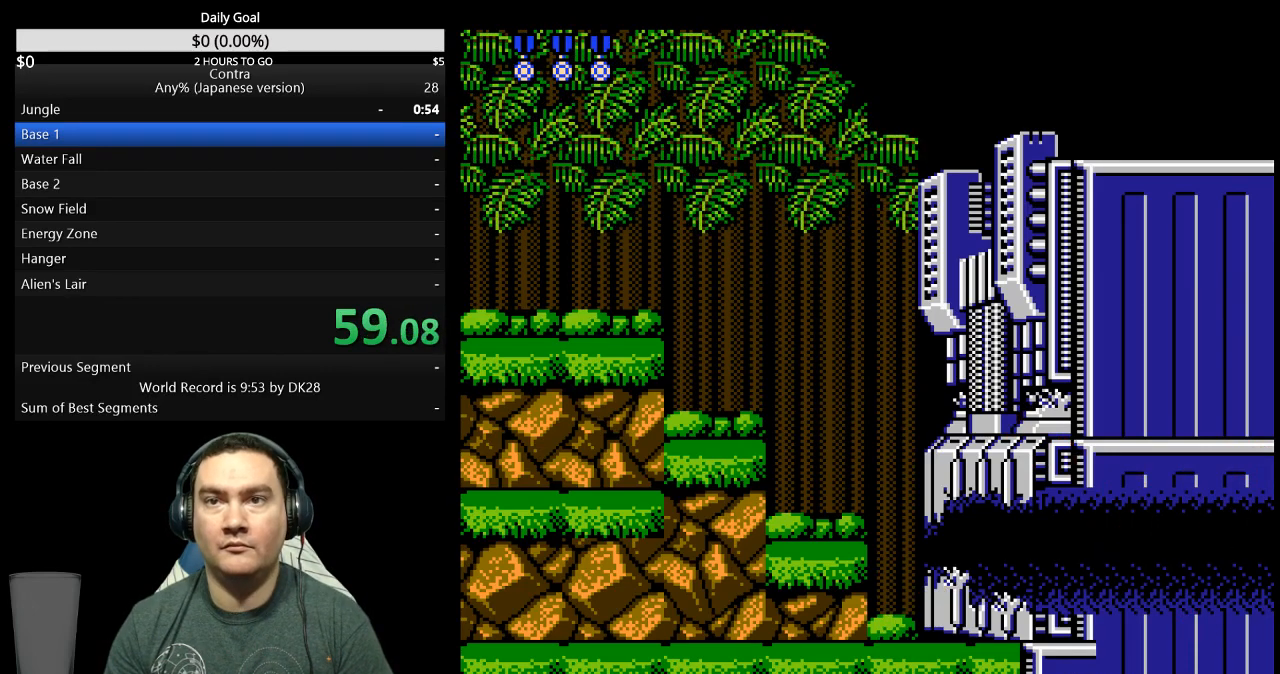
{"dt_ms": 500, "buttons": [], "events": []}
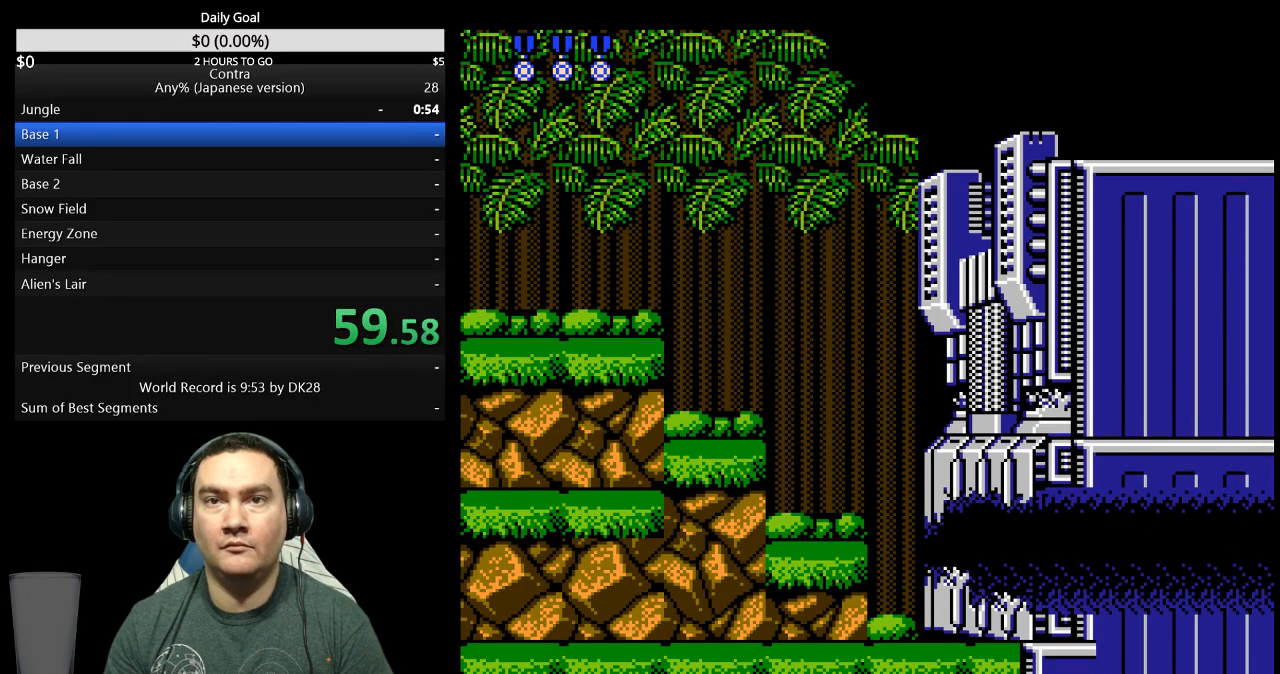
{"dt_ms": 500, "buttons": ["DPAD_RIGHT"], "events": [[367, "DPAD_RIGHT", "down"]]}
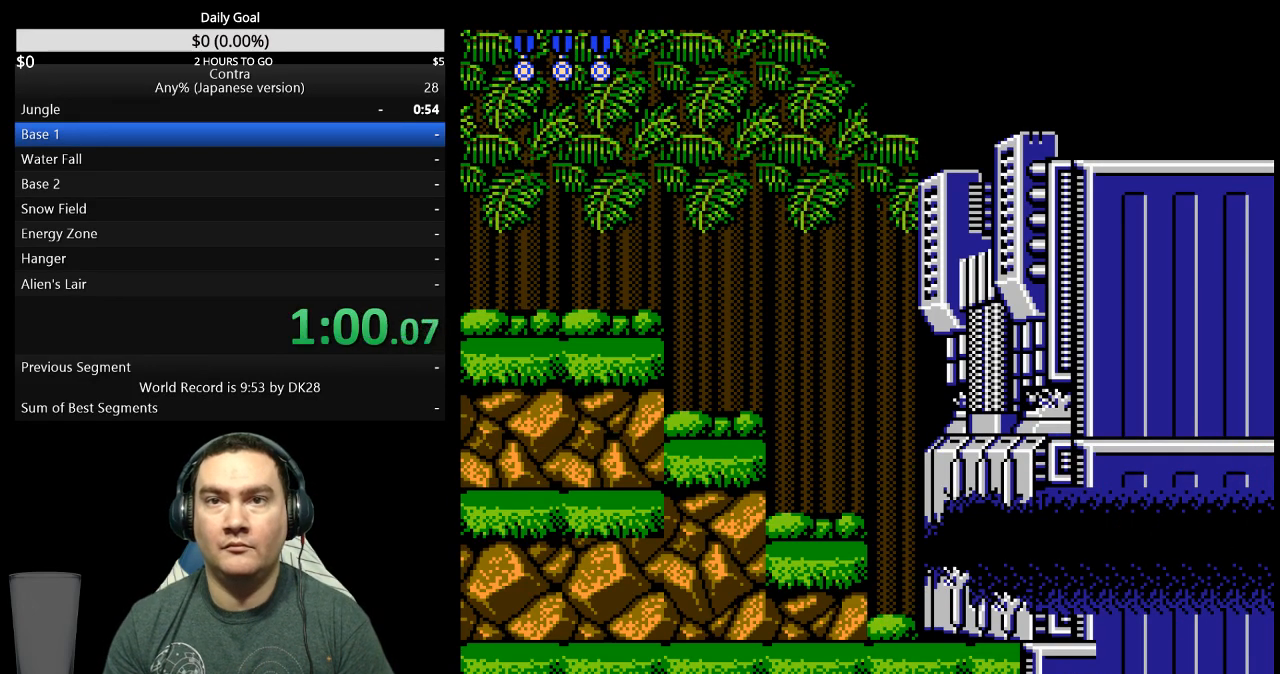
{"dt_ms": 500, "buttons": ["DPAD_RIGHT"], "events": []}
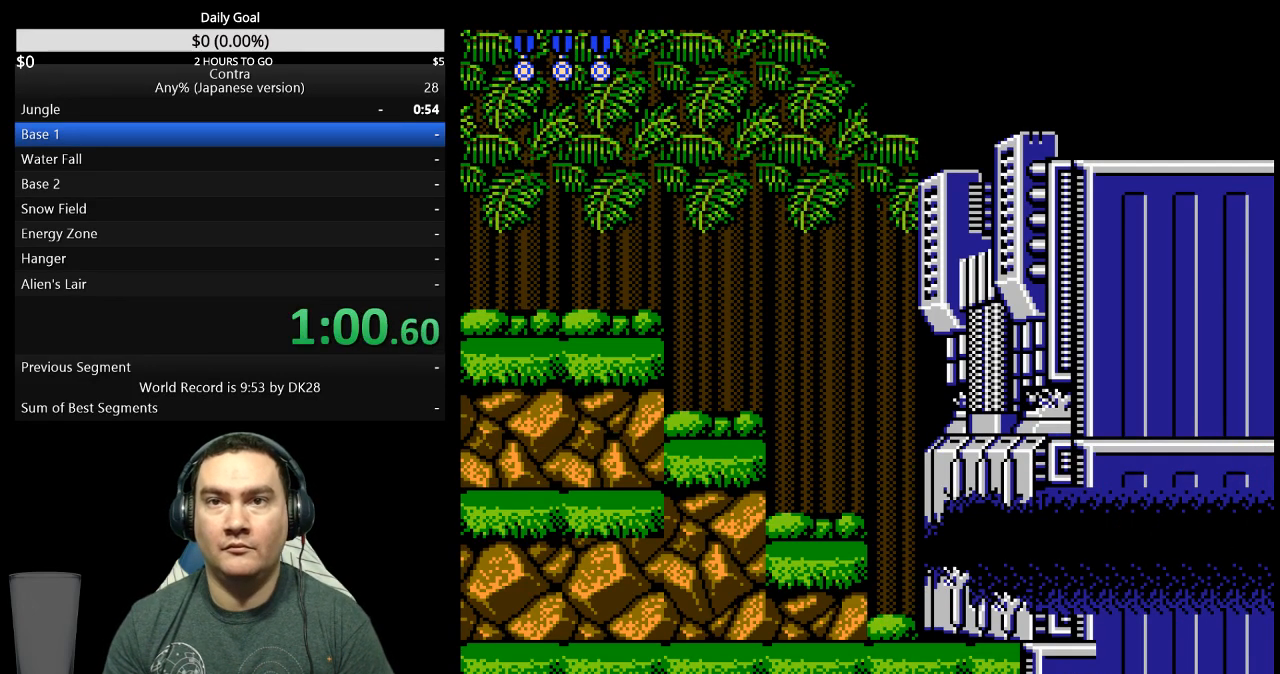
{"dt_ms": 500, "buttons": ["DPAD_RIGHT"], "events": [[167, "START", "down"], [233, "START", "up"], [300, "START", "down"], [367, "START", "up"], [433, "START", "down"], [467, "START", "up"]]}
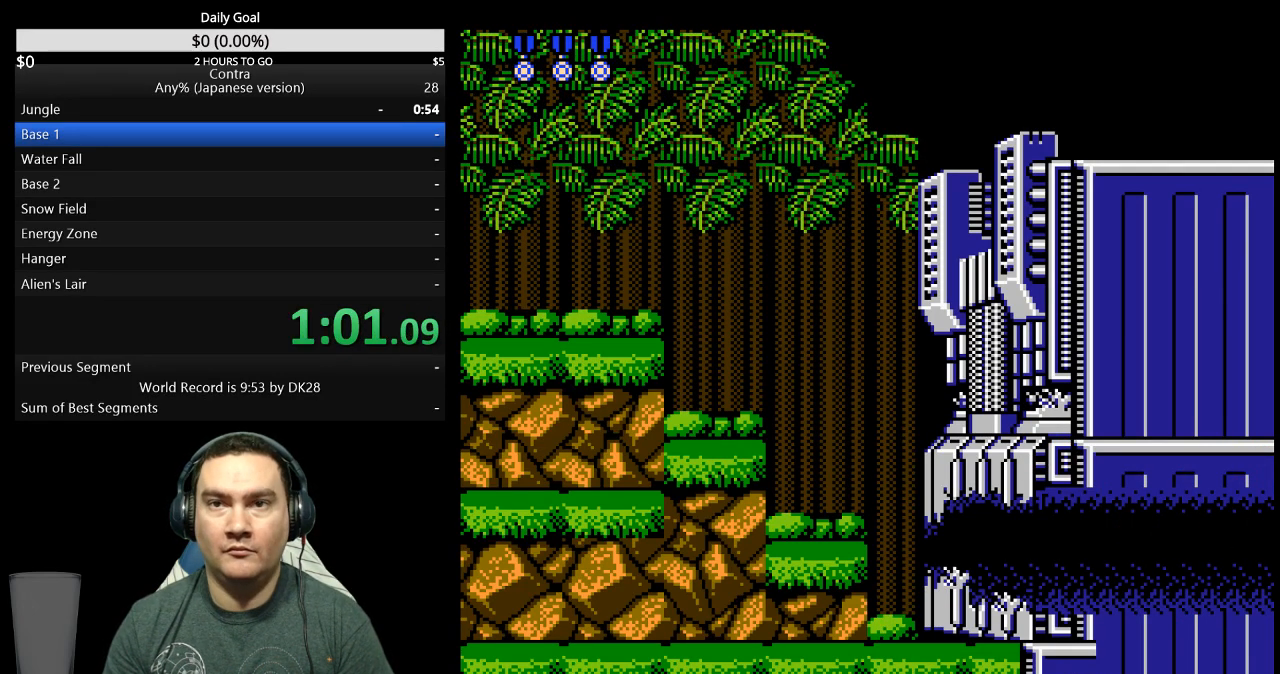
{"dt_ms": 500, "buttons": ["DPAD_RIGHT"], "events": [[133, "START", "down"], [167, "START", "up"], [233, "START", "down"], [300, "START", "up"], [333, "START", "down"], [400, "START", "up"], [433, "START", "down"], [500, "START", "up"]]}
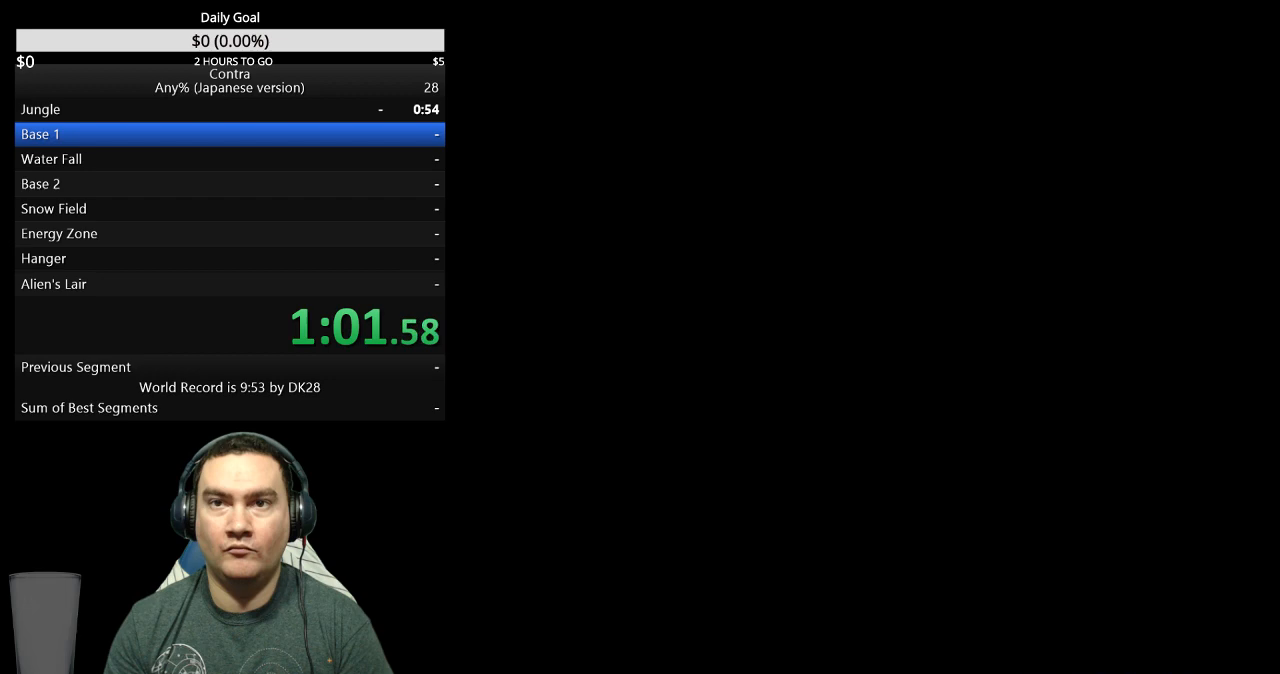
{"dt_ms": 500, "buttons": ["A", "DPAD_RIGHT"]}
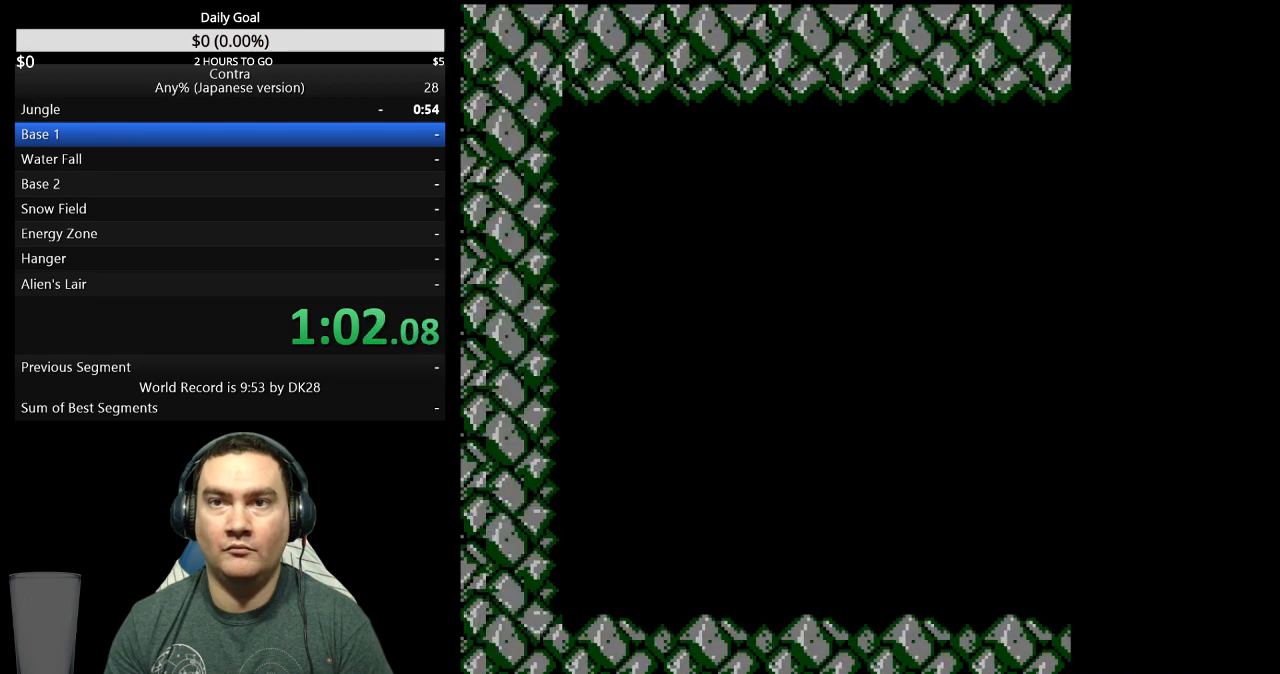
{"dt_ms": 500, "buttons": ["DPAD_RIGHT"], "events": [[133, "A", "up"], [200, "A", "down"], [333, "A", "up"], [433, "A", "down"], [500, "A", "up"]]}
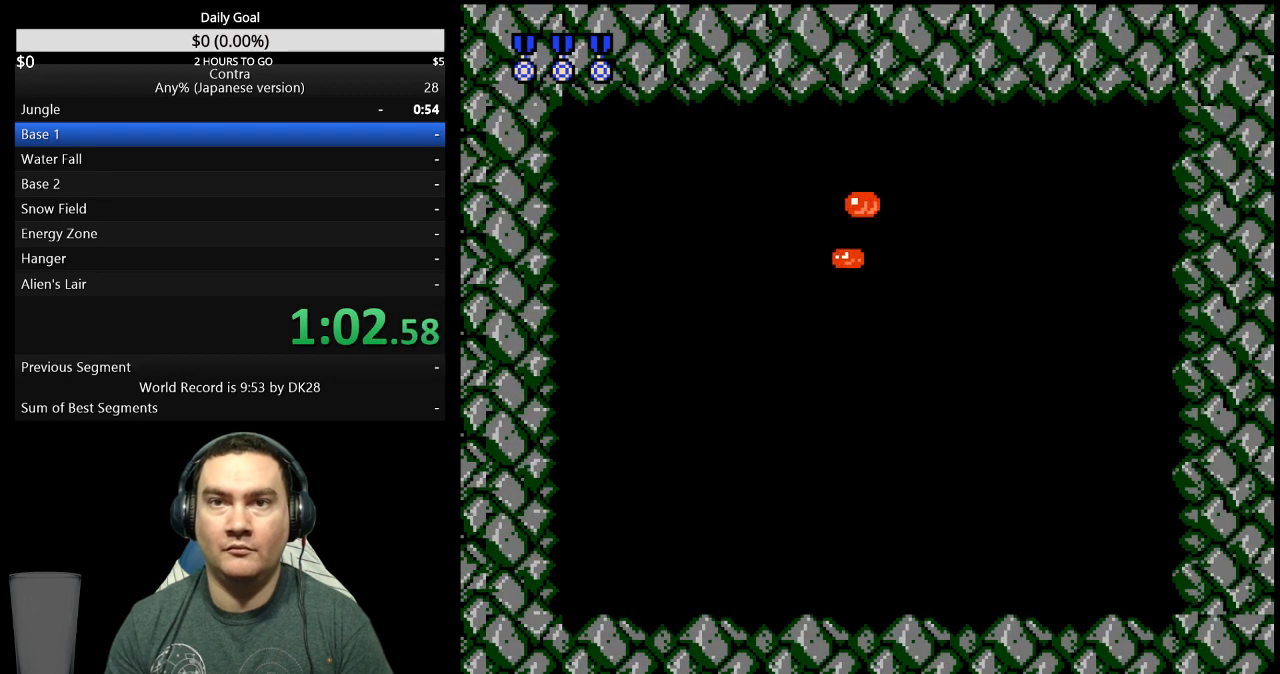
{"dt_ms": 500, "buttons": ["DPAD_RIGHT"], "events": [[33, "A", "down"], [333, "A", "up"], [400, "A", "down"], [467, "A", "up"]]}
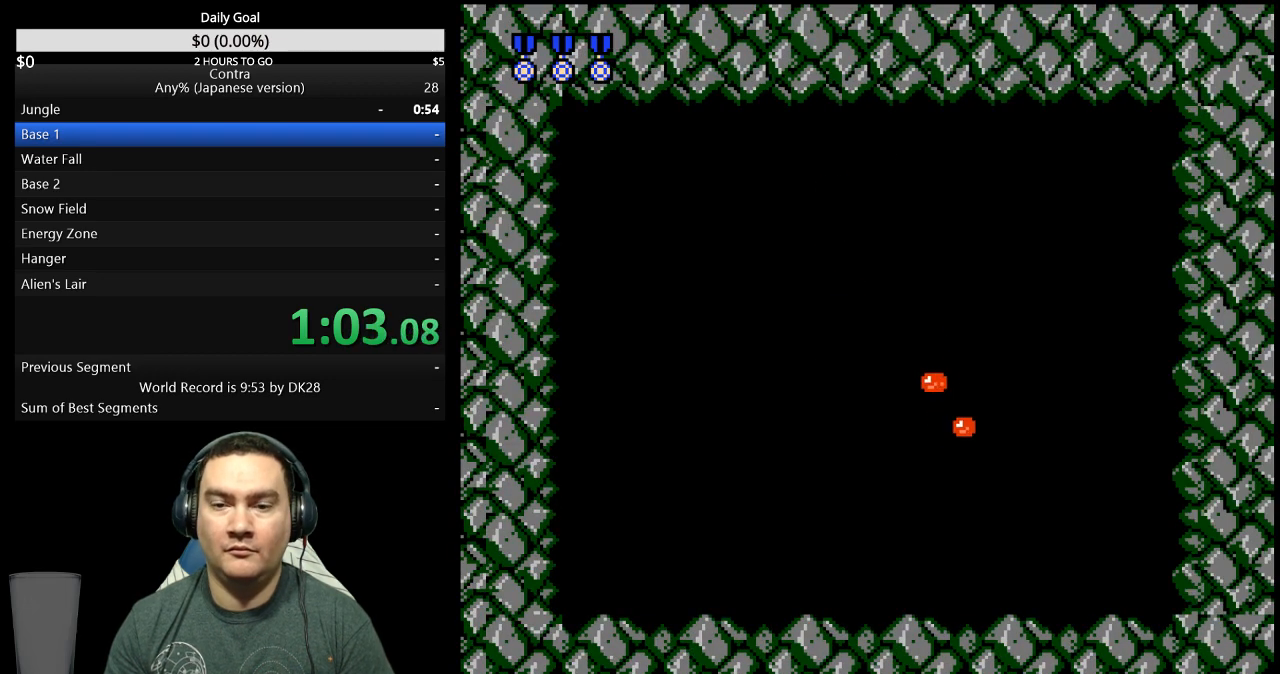
{"dt_ms": 500, "buttons": ["DPAD_LEFT"], "events": [[33, "A", "down"], [100, "A", "up"], [167, "A", "down"], [233, "A", "up"], [300, "A", "down"], [367, "A", "up"], [400, "DPAD_RIGHT", "up"], [433, "DPAD_LEFT", "down"]]}
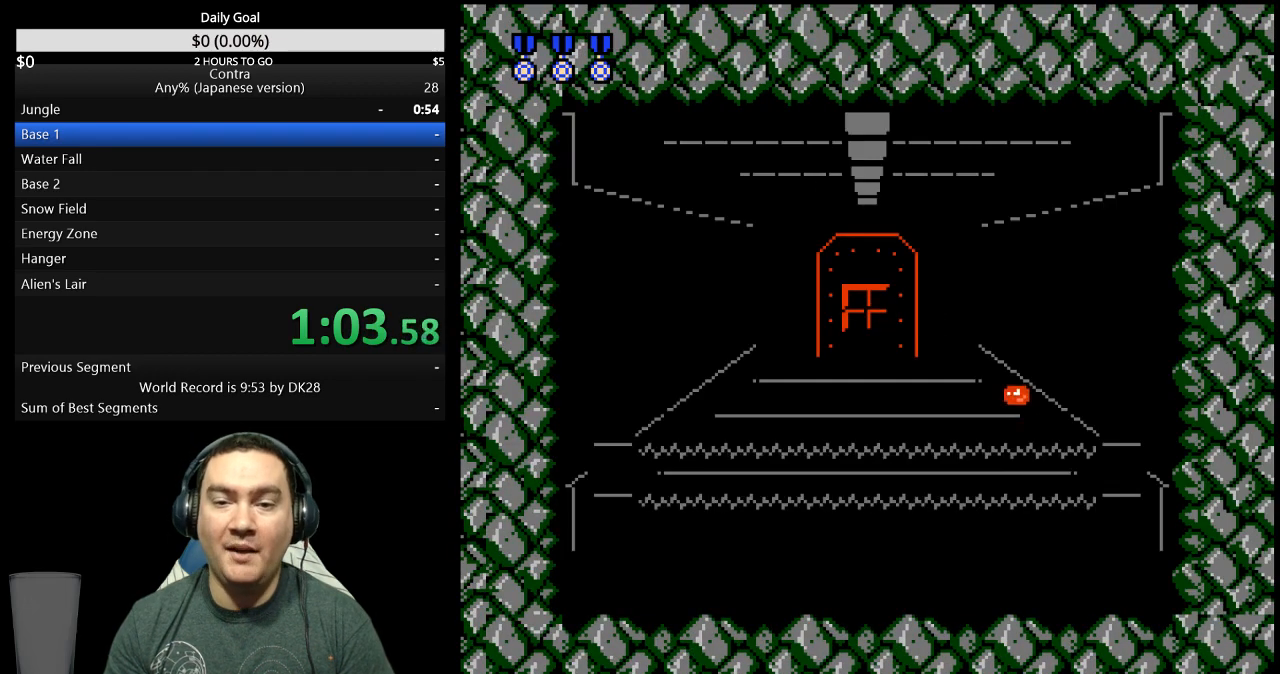
{"dt_ms": 500, "buttons": ["DPAD_RIGHT"], "events": [[367, "DPAD_LEFT", "up"], [433, "A", "down"], [433, "DPAD_RIGHT", "down"], [500, "A", "up"]]}
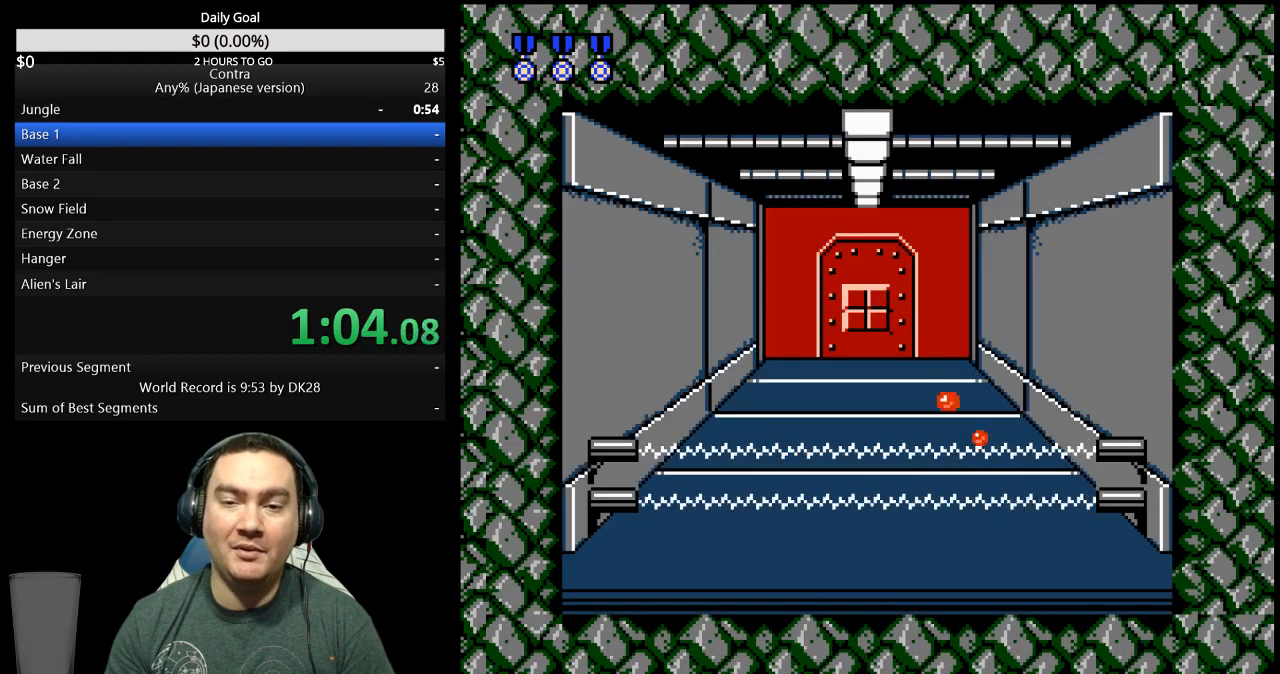
{"dt_ms": 500, "buttons": ["DPAD_LEFT"]}
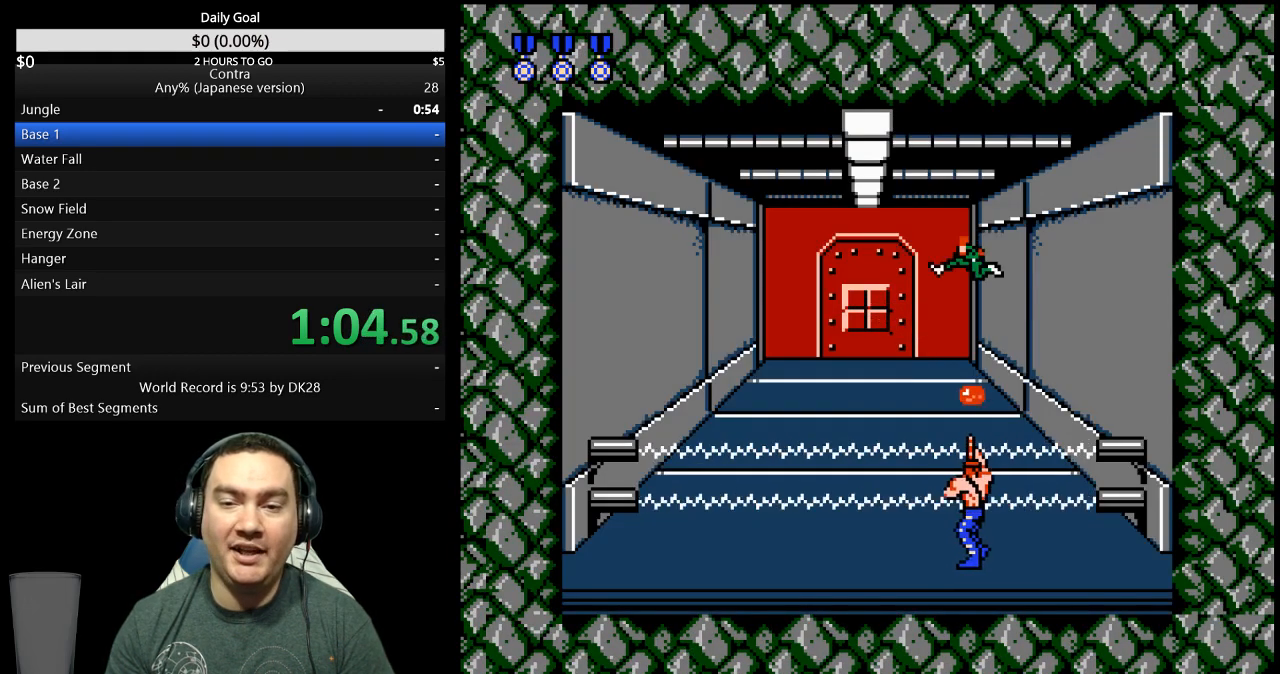
{"dt_ms": 500, "buttons": ["DPAD_LEFT"], "events": [[67, "DPAD_LEFT", "up"], [133, "DPAD_LEFT", "down"]]}
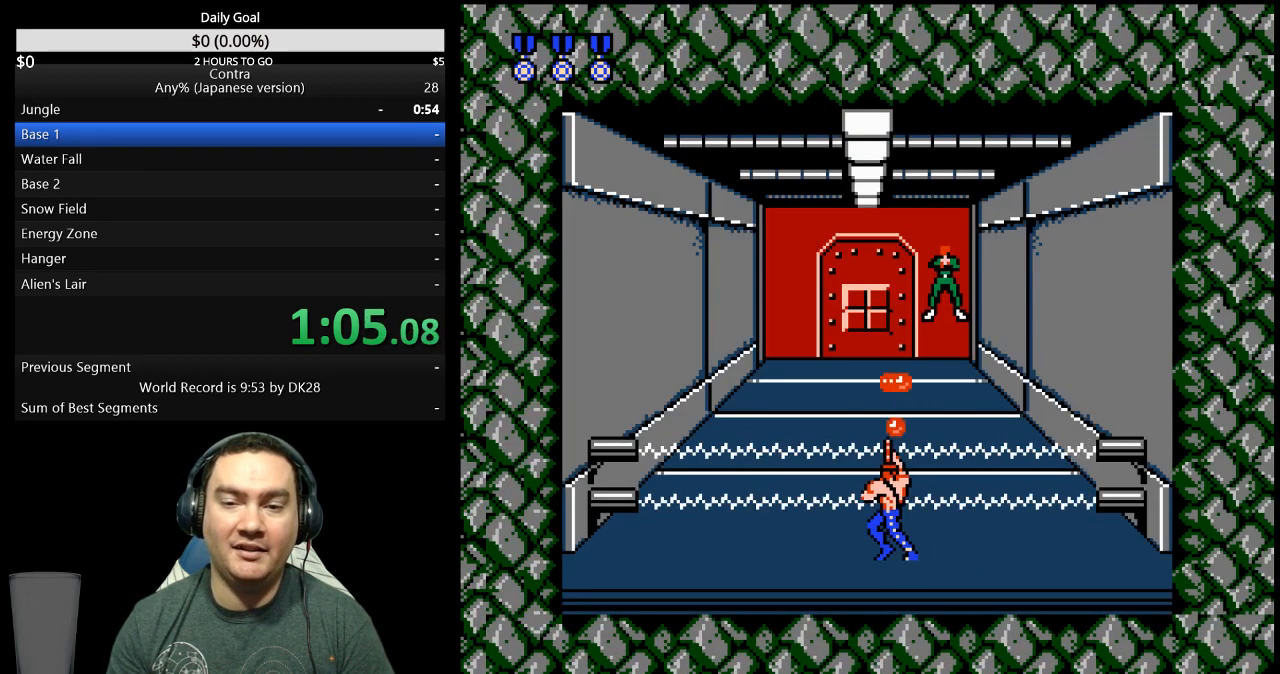
{"dt_ms": 1000, "buttons": ["A"]}
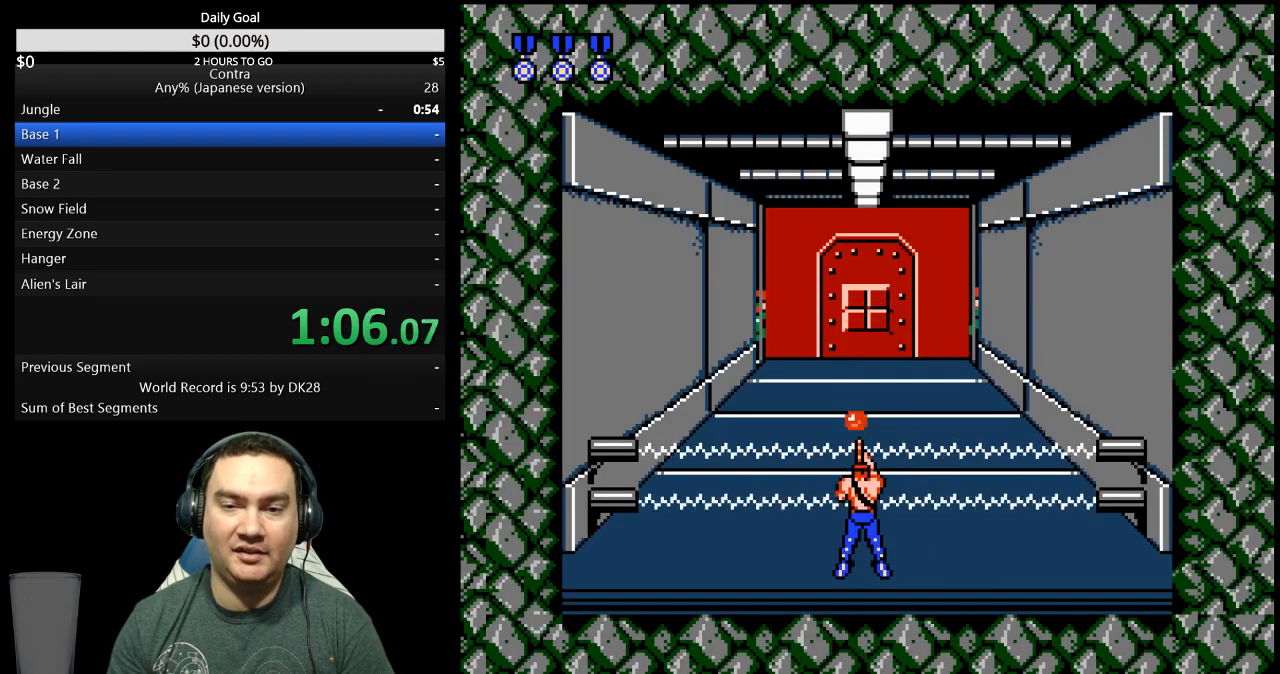
{"dt_ms": 1000, "buttons": ["A"]}
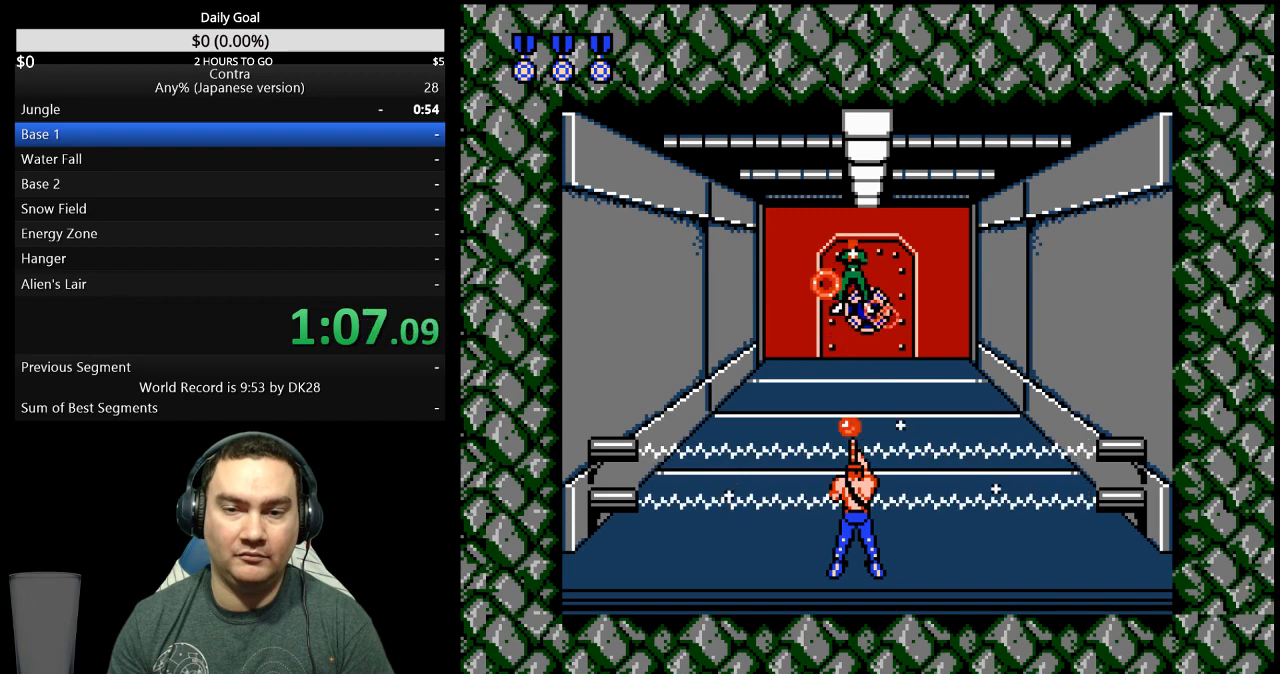
{"dt_ms": 500, "buttons": [], "events": [[400, "A", "up"]]}
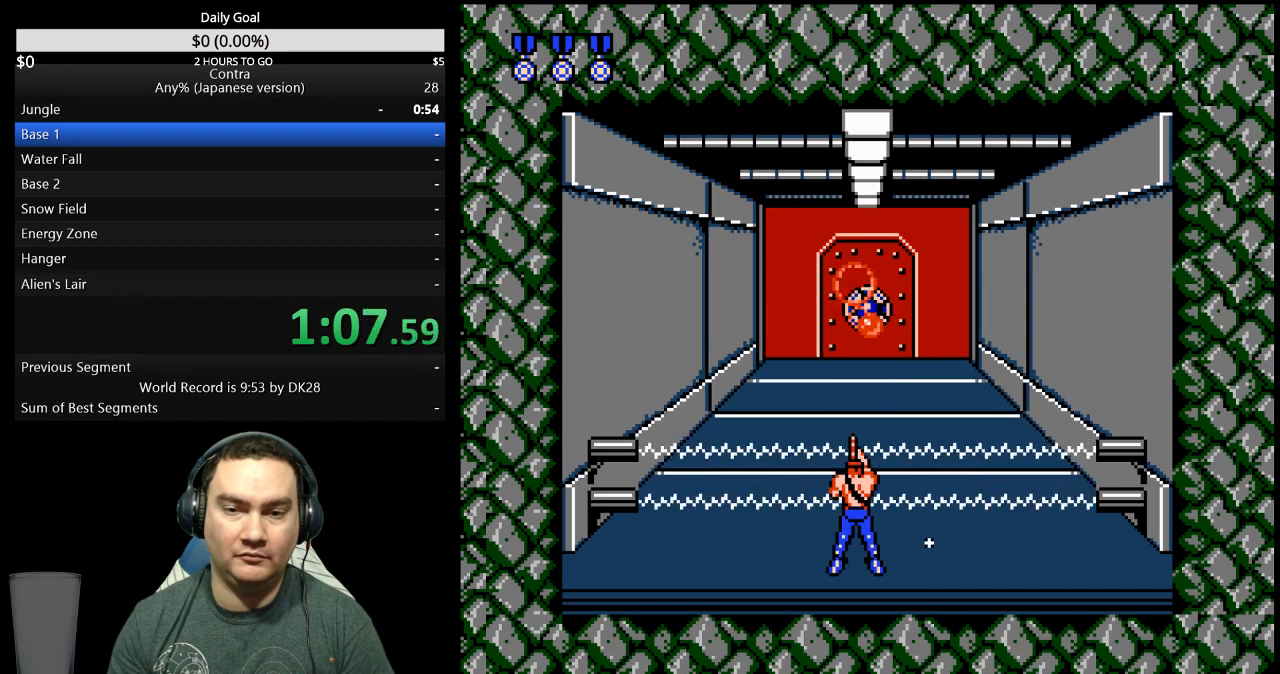
{"dt_ms": 500, "buttons": [], "events": [[67, "A", "down"], [133, "A", "up"], [300, "A", "down"], [367, "A", "up"], [433, "A", "down"], [500, "A", "up"]]}
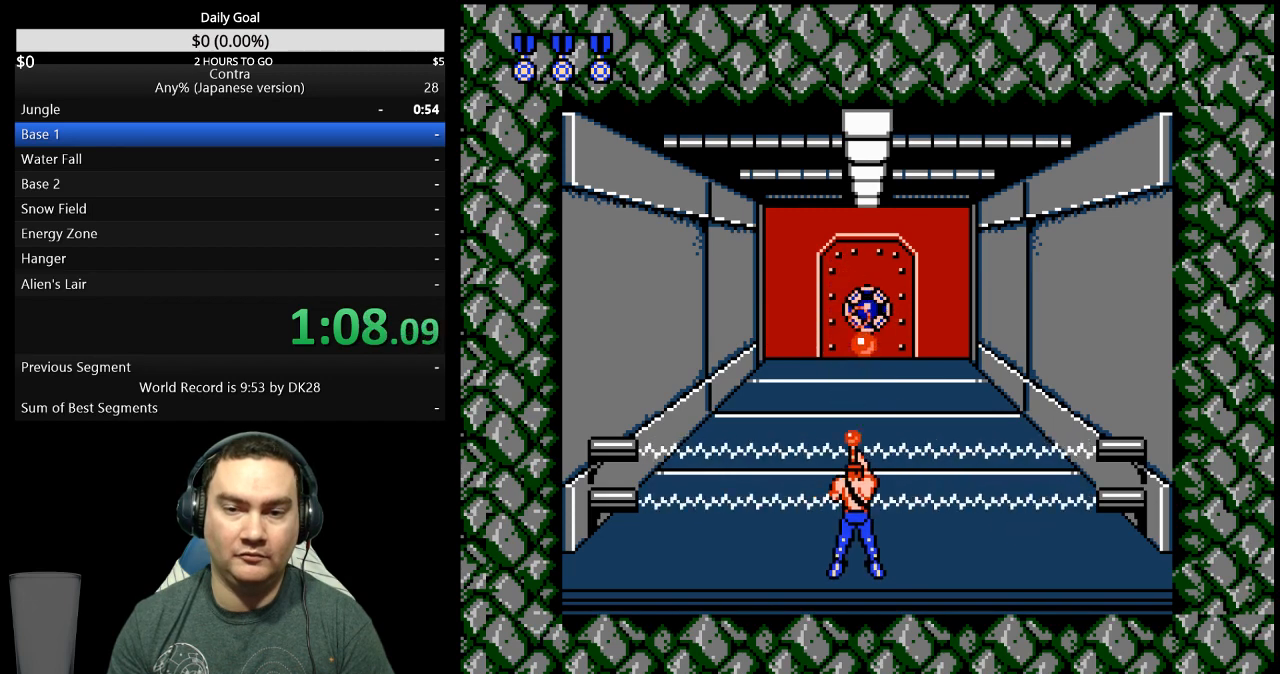
{"dt_ms": 500, "buttons": ["DPAD_UP"], "events": [[33, "A", "down"], [100, "A", "up"], [167, "A", "down"], [233, "A", "up"], [300, "A", "down"], [367, "DPAD_UP", "down"], [433, "A", "up"]]}
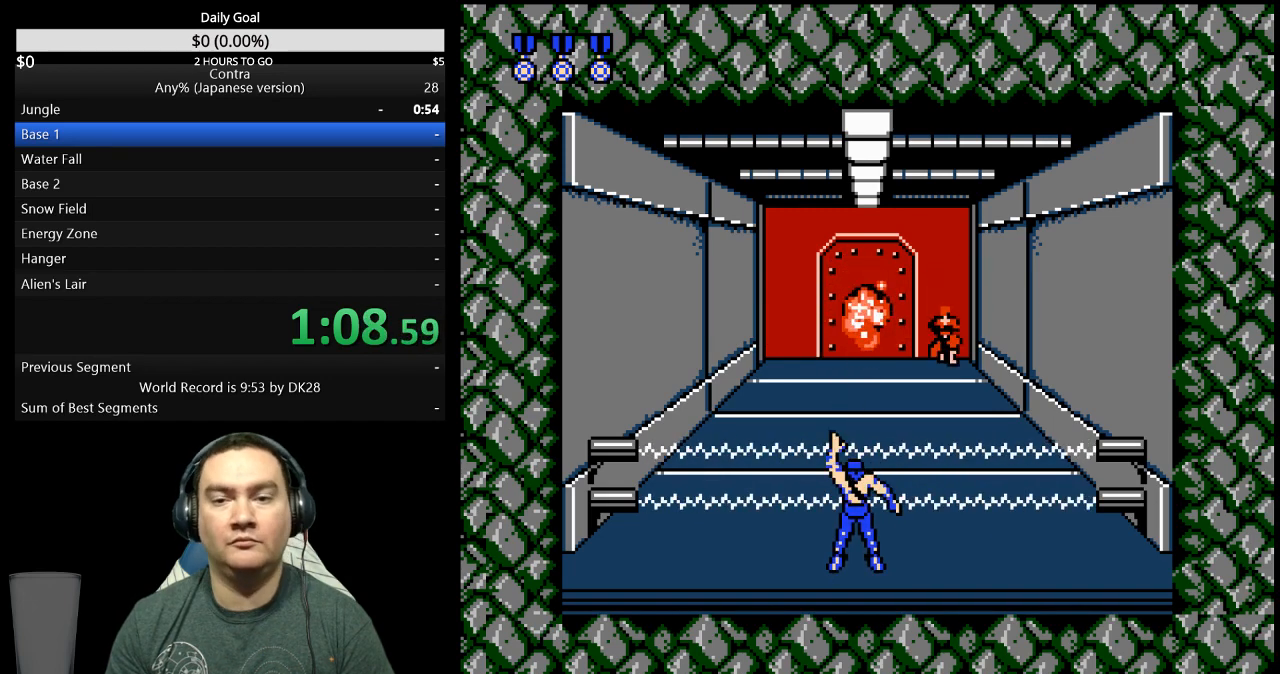
{"dt_ms": 500, "buttons": ["DPAD_UP"], "events": []}
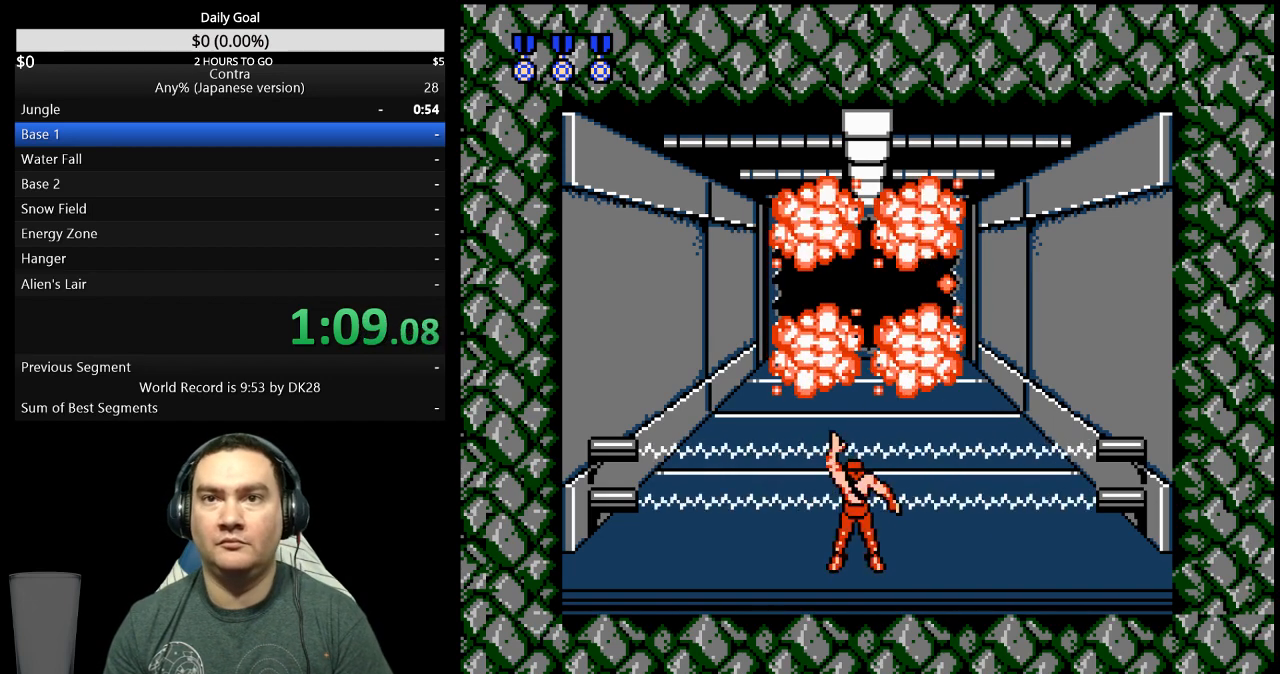
{"dt_ms": 500, "buttons": ["DPAD_UP"], "events": []}
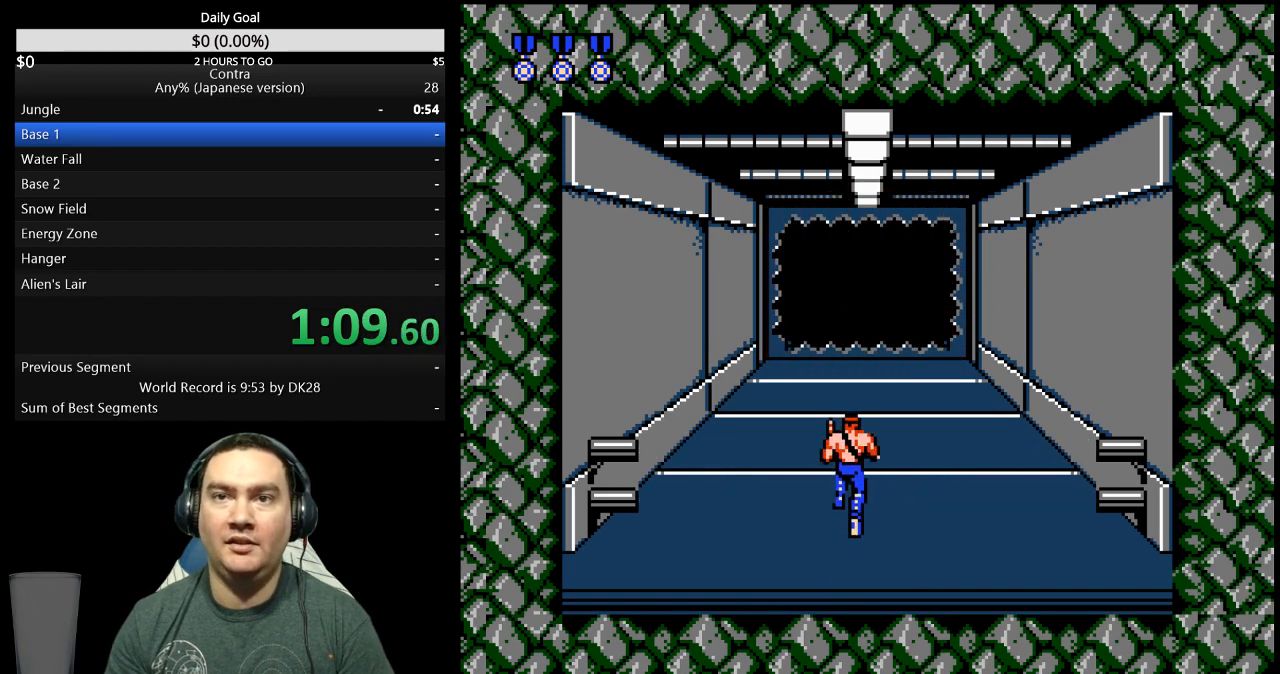
{"dt_ms": 500, "buttons": ["DPAD_UP"], "events": []}
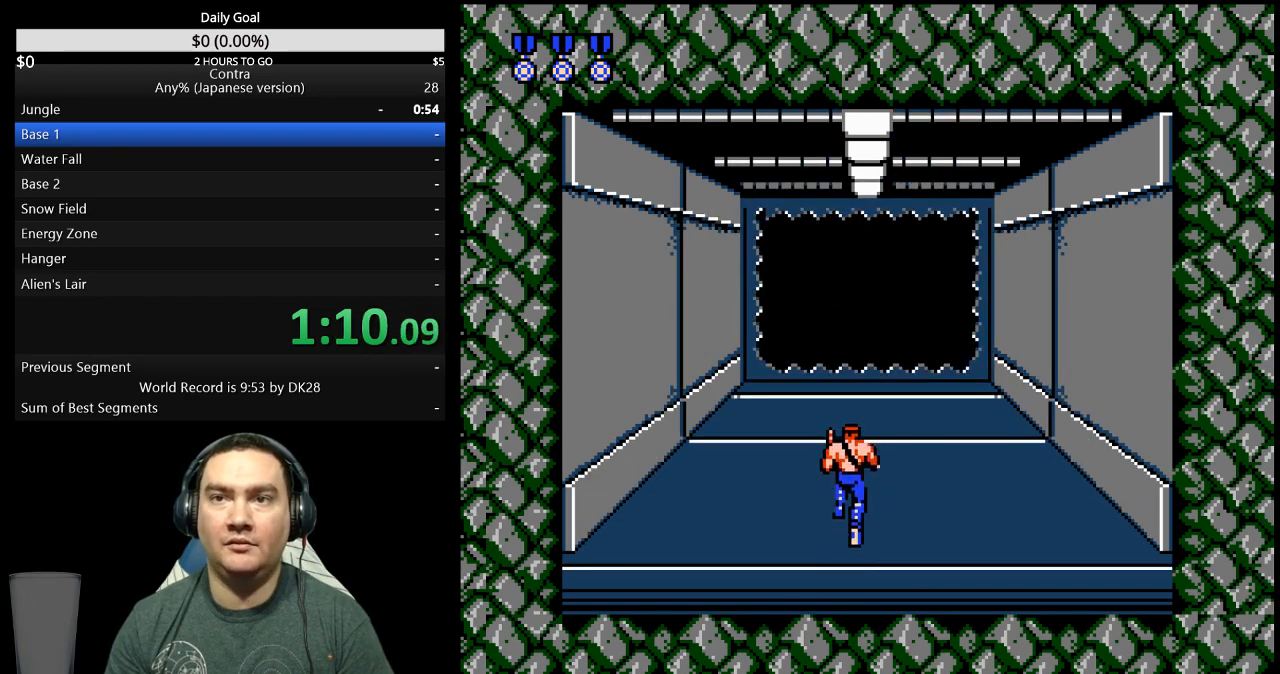
{"dt_ms": 500, "buttons": ["DPAD_UP"], "events": []}